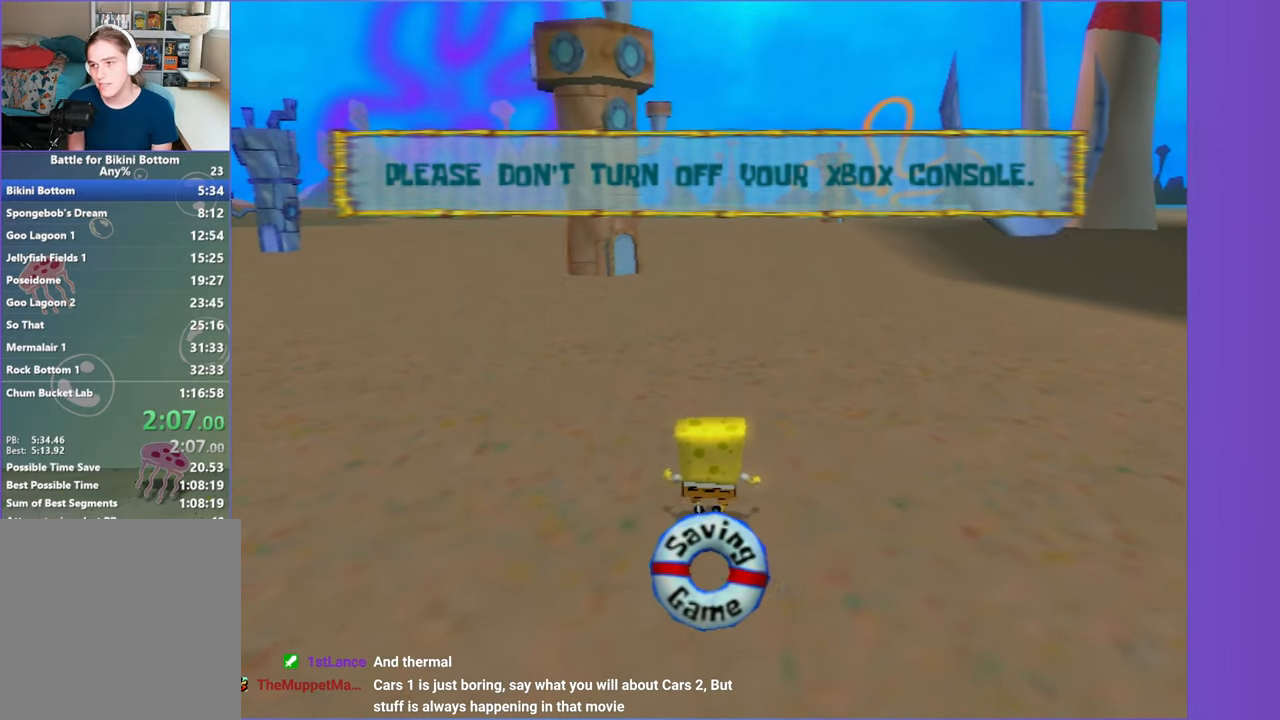
Gameplay with a controller (Xbox layout); each line is a JSON object with the inputs held at the frame after it. "events" lists button and stick changes between this image and that frame as [ms after this image, input, new state], when the widget could be followed in between. Not read: L3 R3.
{"buttons": [], "left_stick": "up", "right_stick": "center", "events": []}
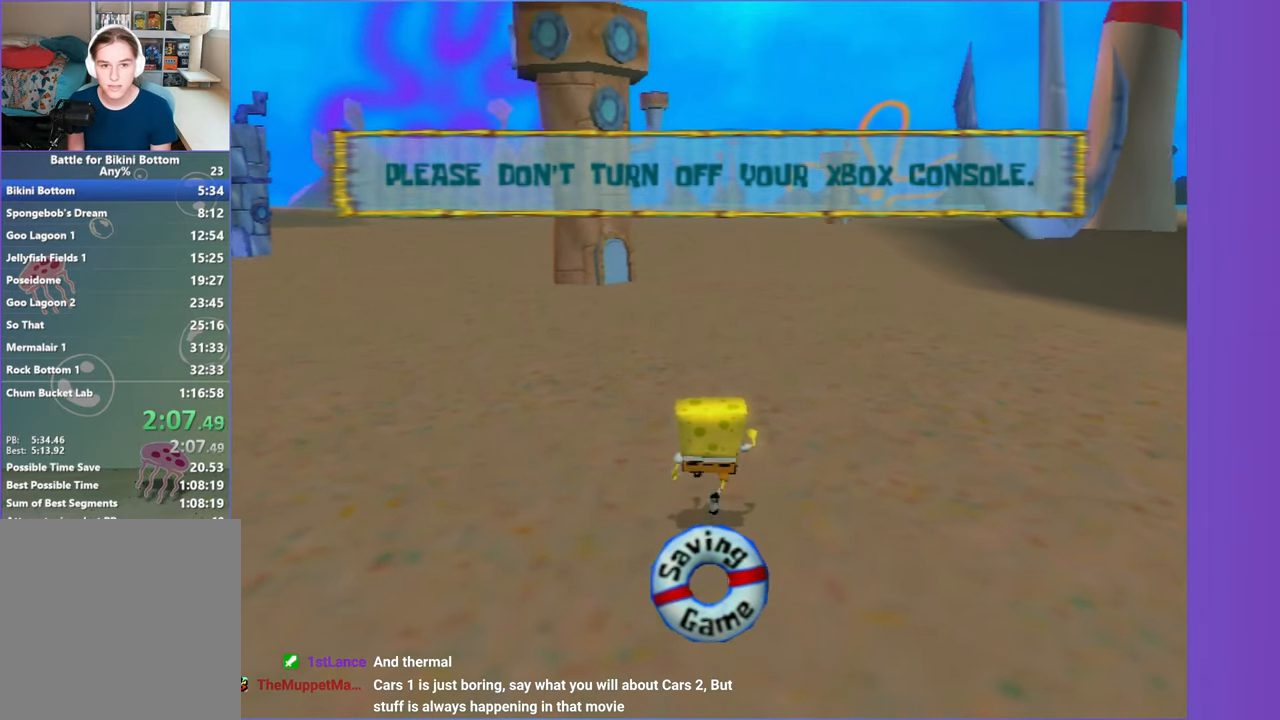
{"buttons": [], "left_stick": "up", "right_stick": "center", "events": []}
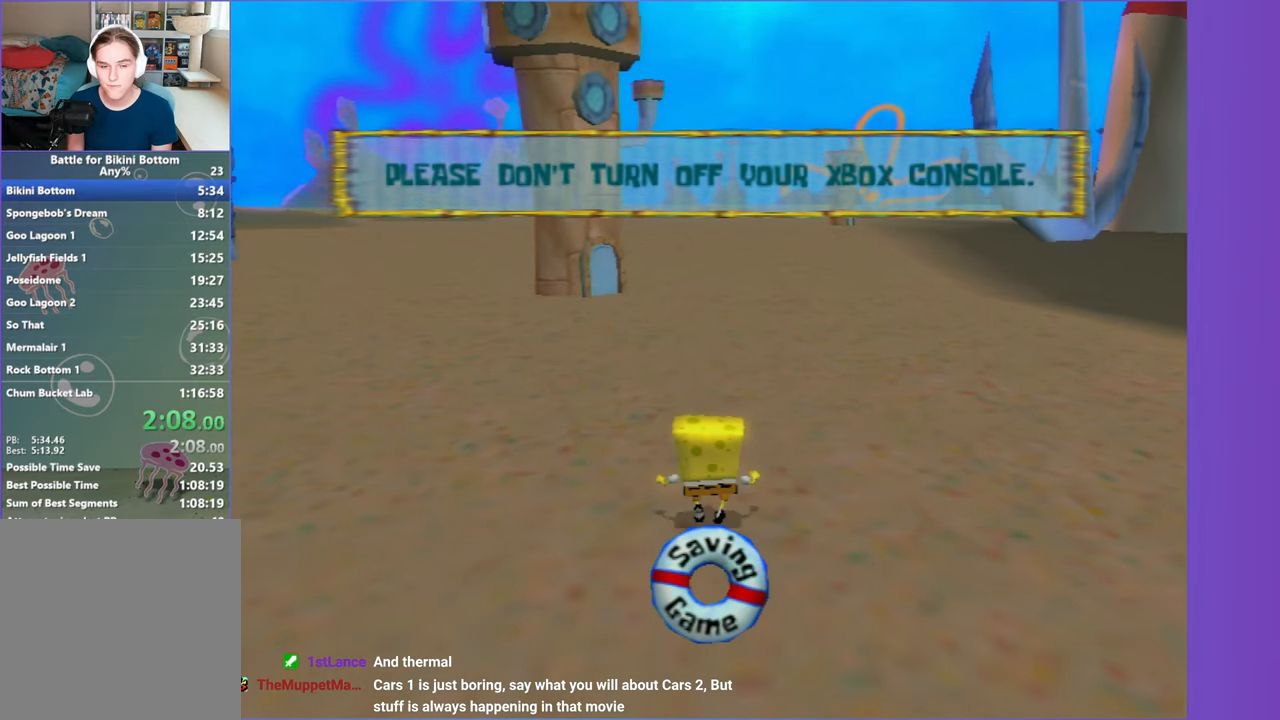
{"buttons": [], "left_stick": "up", "right_stick": "center", "events": []}
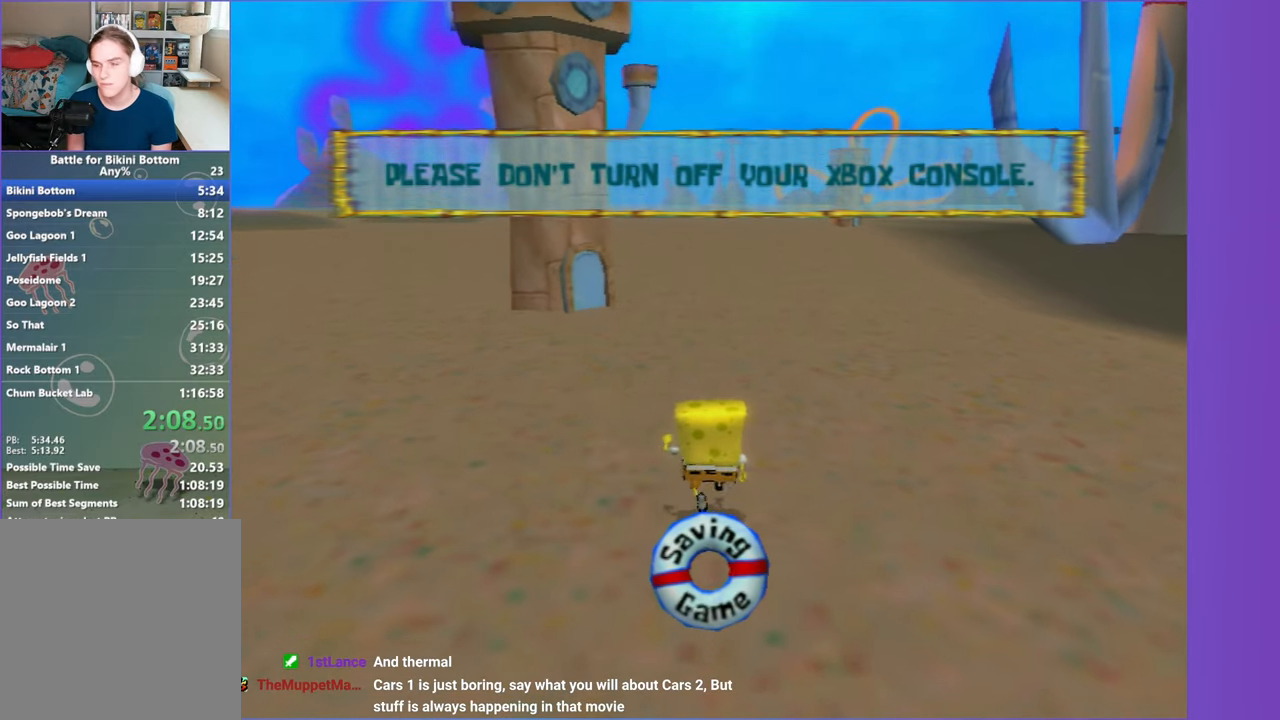
{"buttons": [], "left_stick": "up", "right_stick": "center", "events": []}
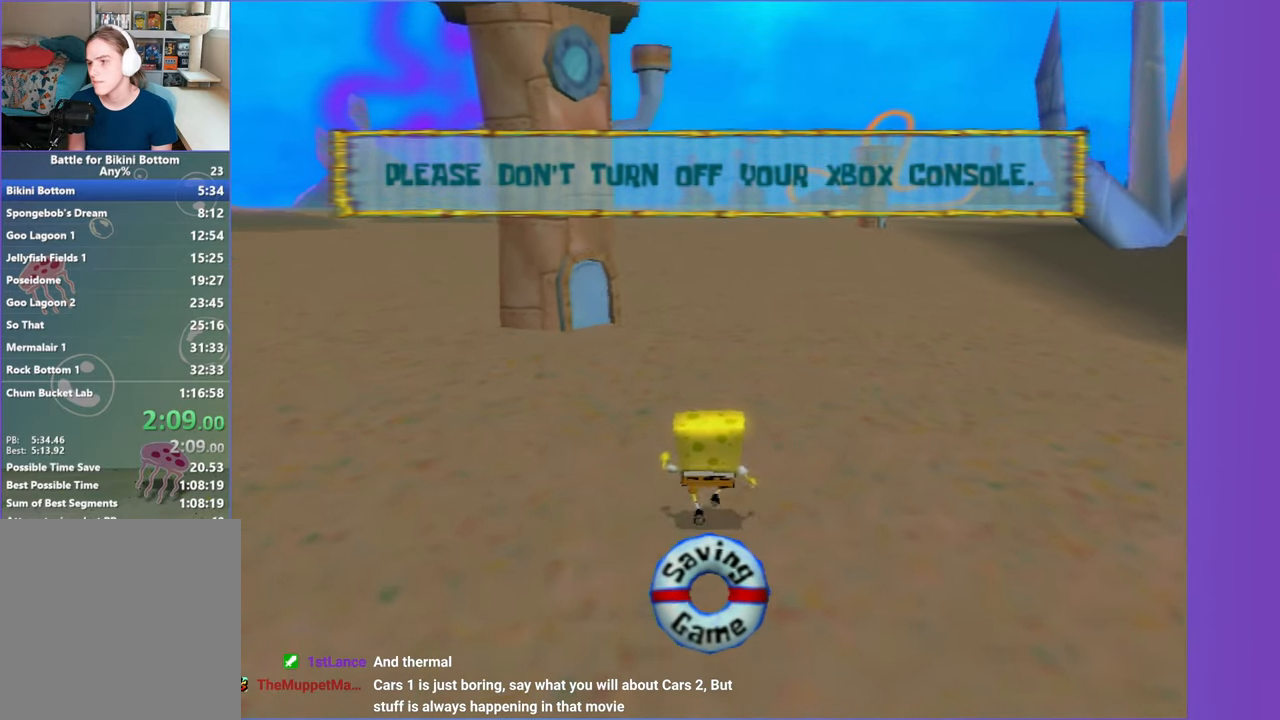
{"buttons": [], "left_stick": "up", "right_stick": "center", "events": []}
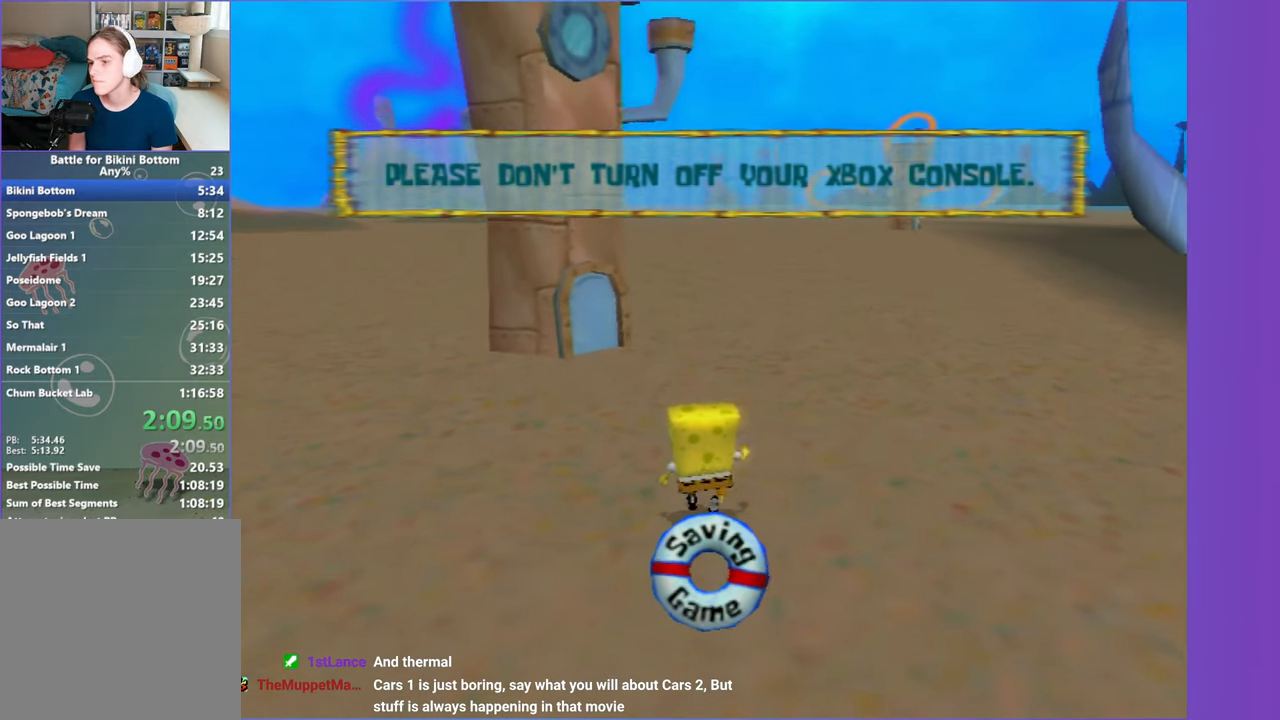
{"buttons": [], "left_stick": "up", "right_stick": "center", "events": []}
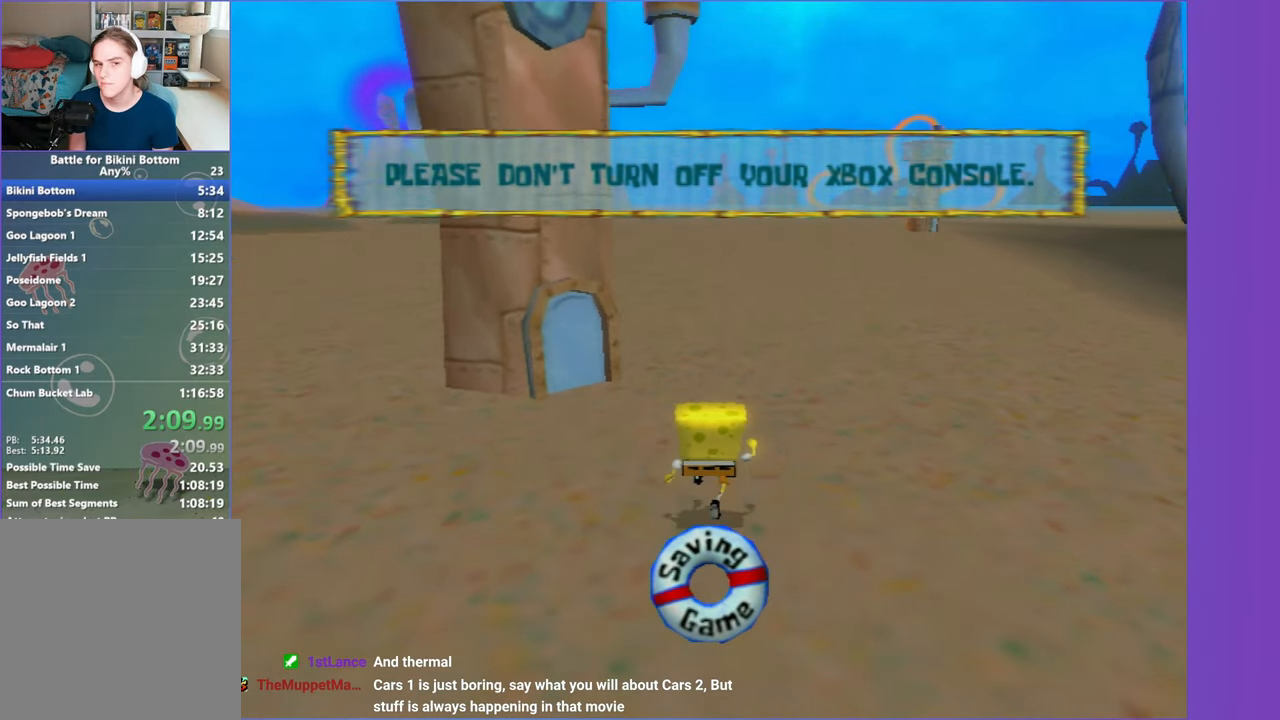
{"buttons": [], "left_stick": "up", "right_stick": "center", "events": []}
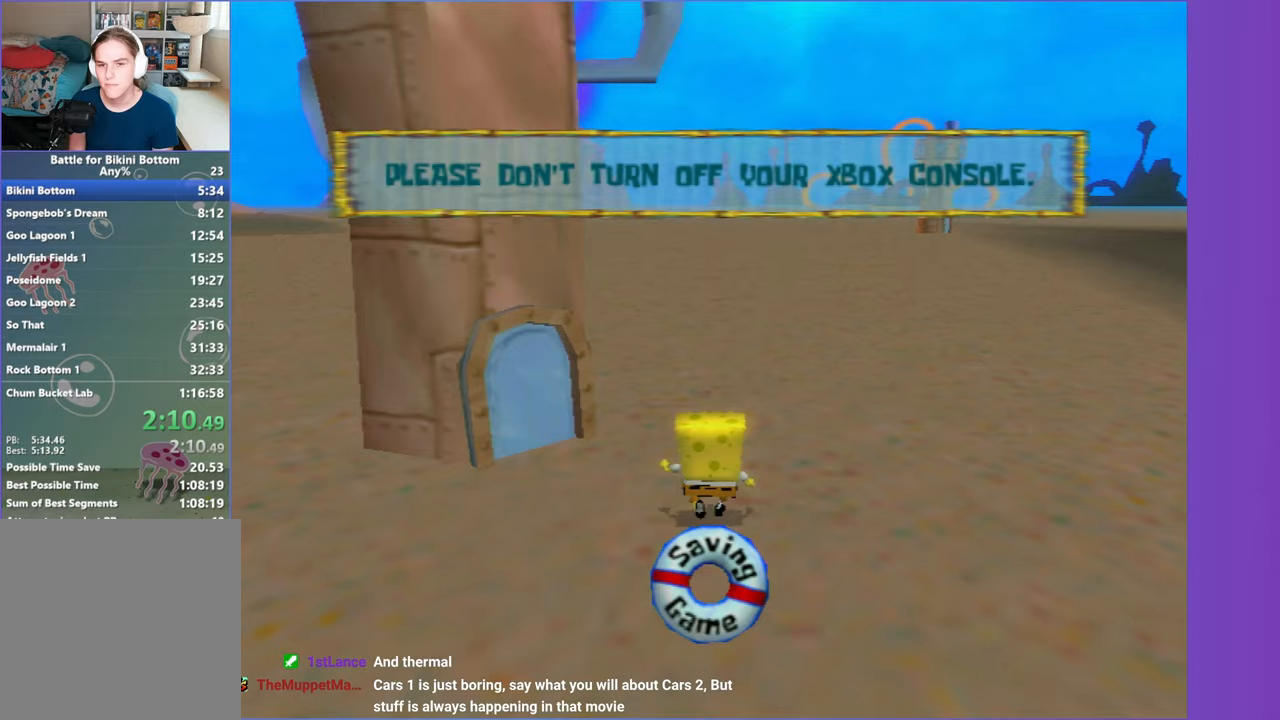
{"buttons": [], "left_stick": "up", "right_stick": "left", "events": [[383, "right_stick", "left"]]}
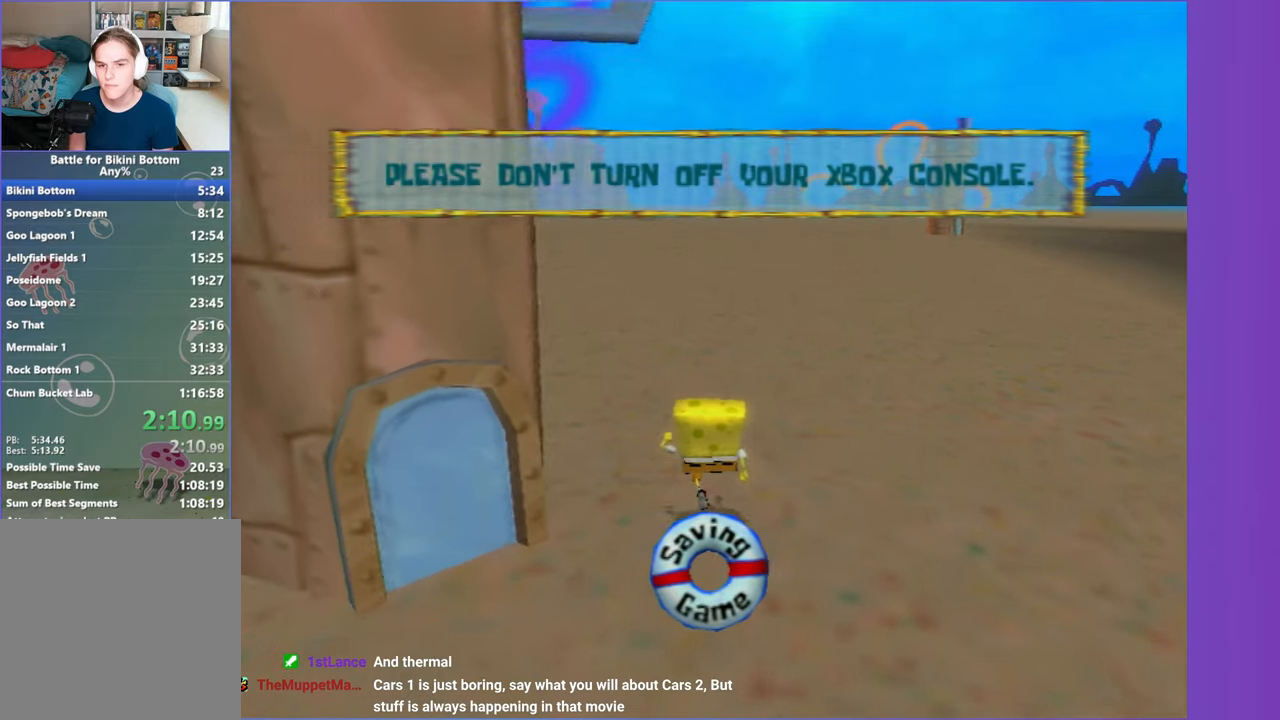
{"buttons": [], "left_stick": "up", "right_stick": "center", "events": [[117, "right_stick", "center"]]}
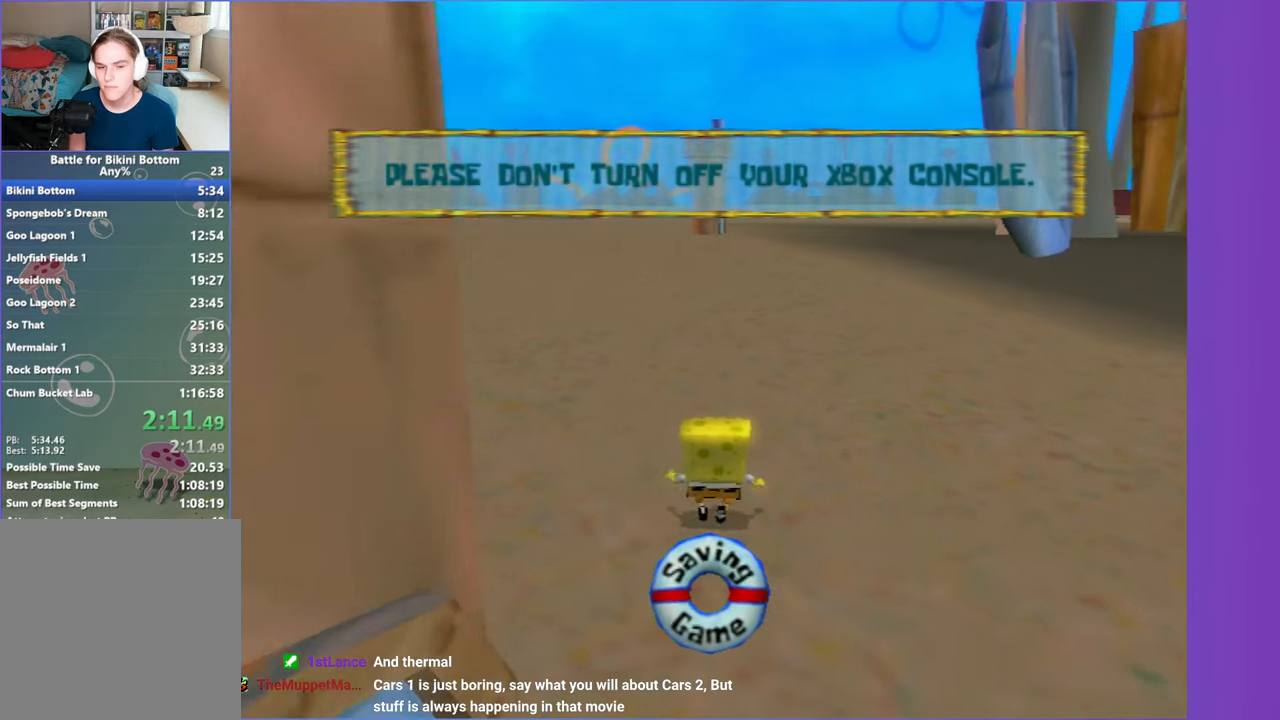
{"buttons": [], "left_stick": "up", "right_stick": "center", "events": []}
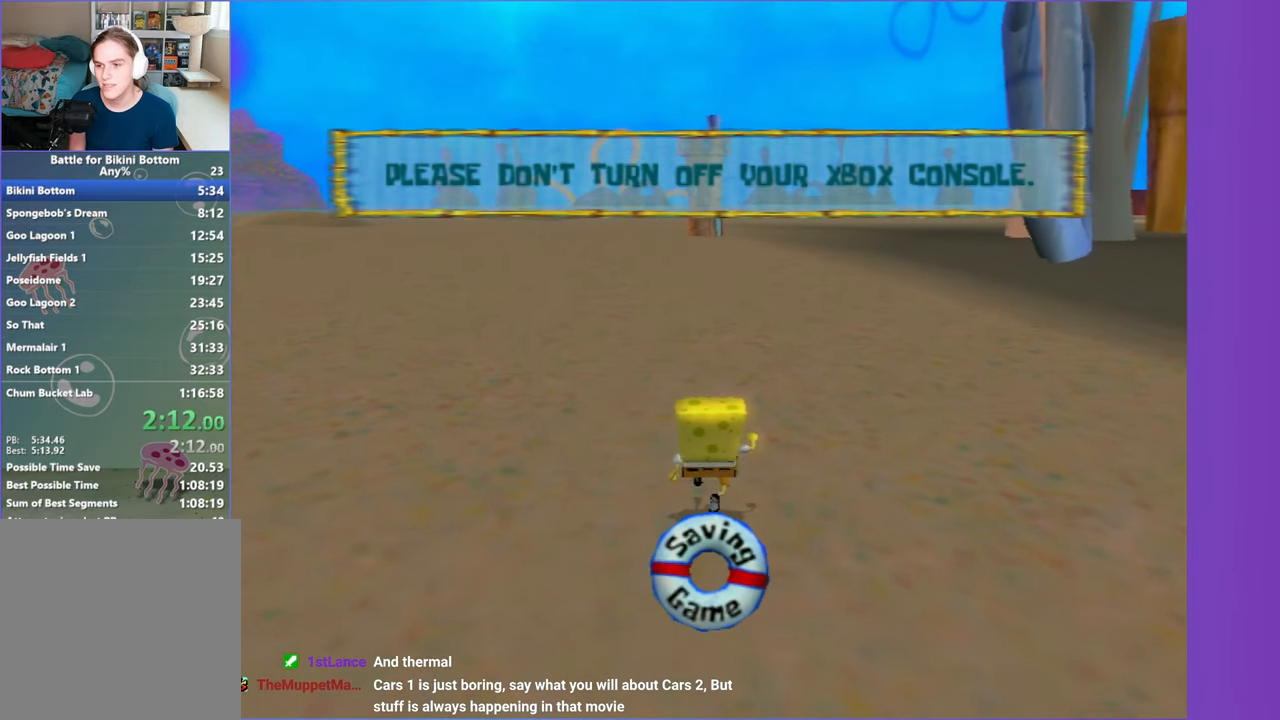
{"buttons": [], "left_stick": "up", "right_stick": "center", "events": []}
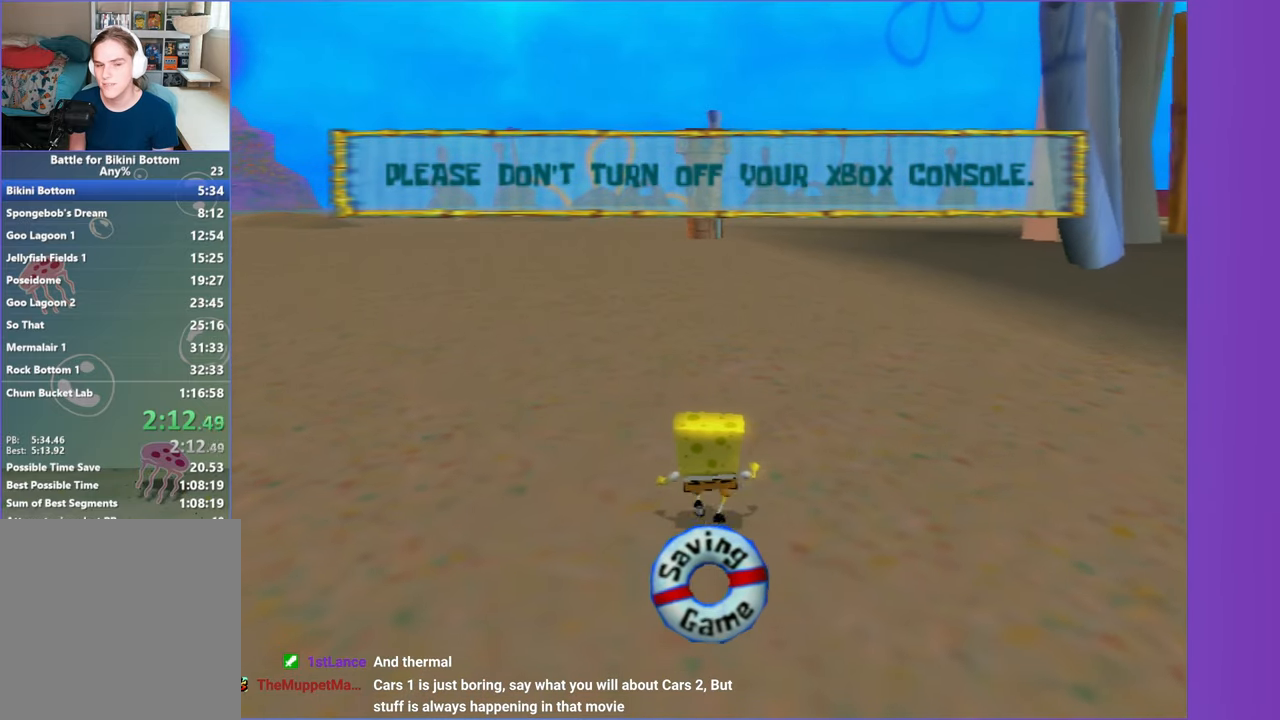
{"buttons": [], "left_stick": "up", "right_stick": "left", "events": [[467, "right_stick", "left"]]}
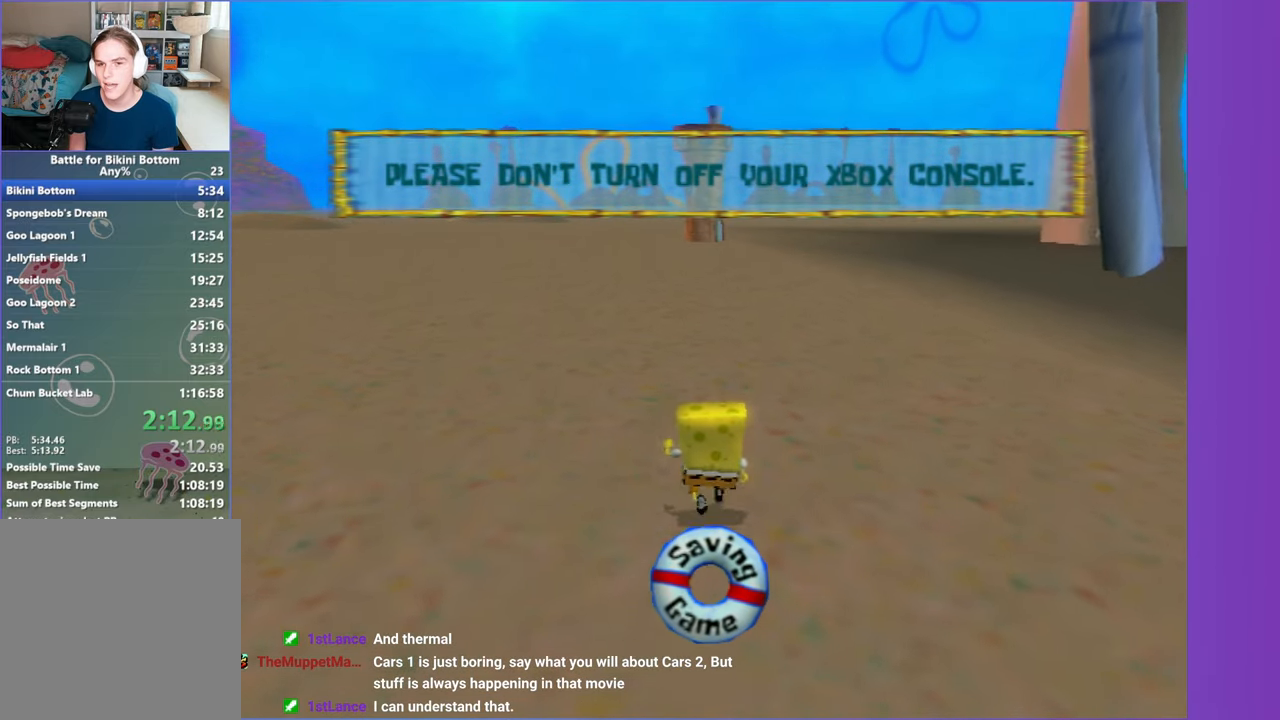
{"buttons": [], "left_stick": "up", "right_stick": "center", "events": [[83, "right_stick", "center"]]}
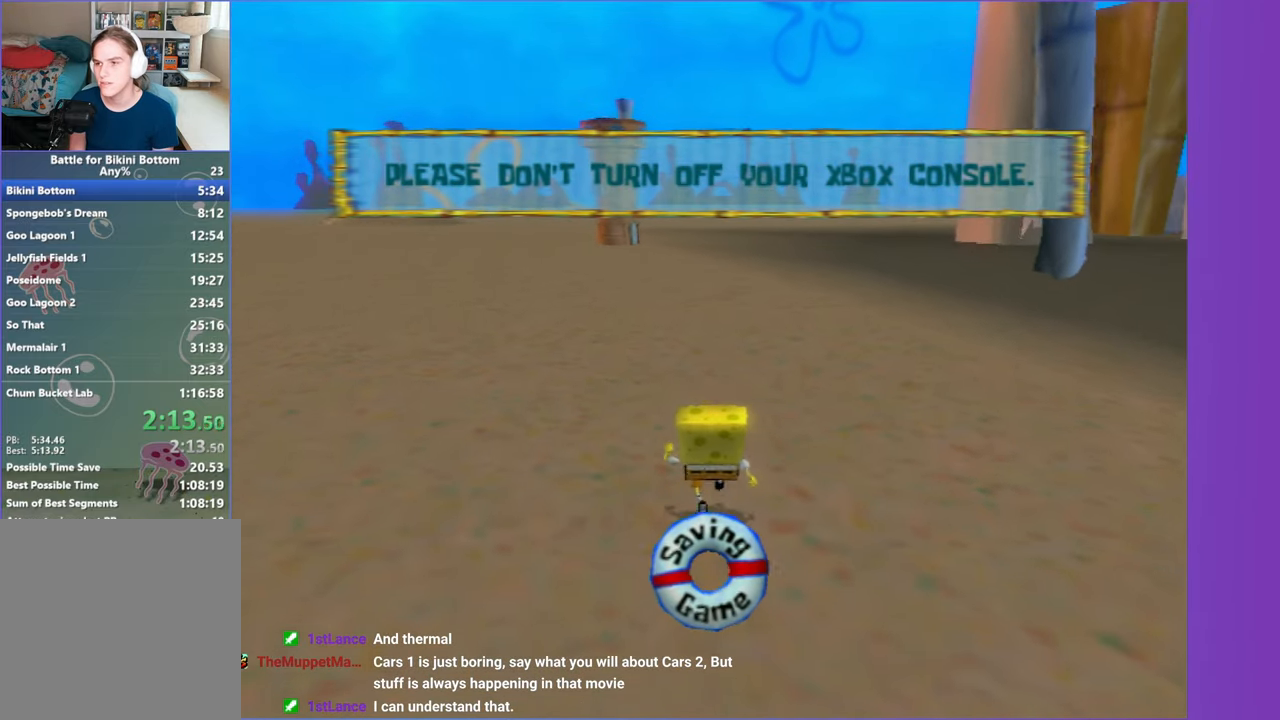
{"buttons": [], "left_stick": "up", "right_stick": "center", "events": []}
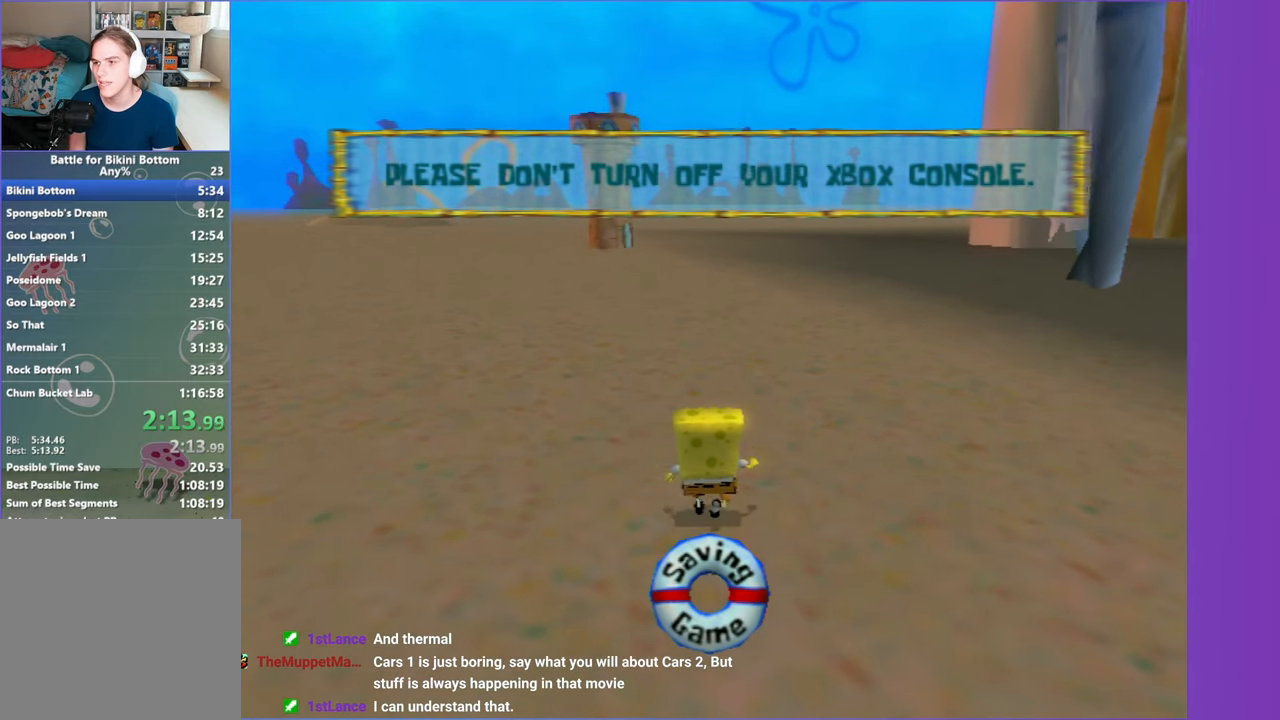
{"buttons": [], "left_stick": "up", "right_stick": "center", "events": []}
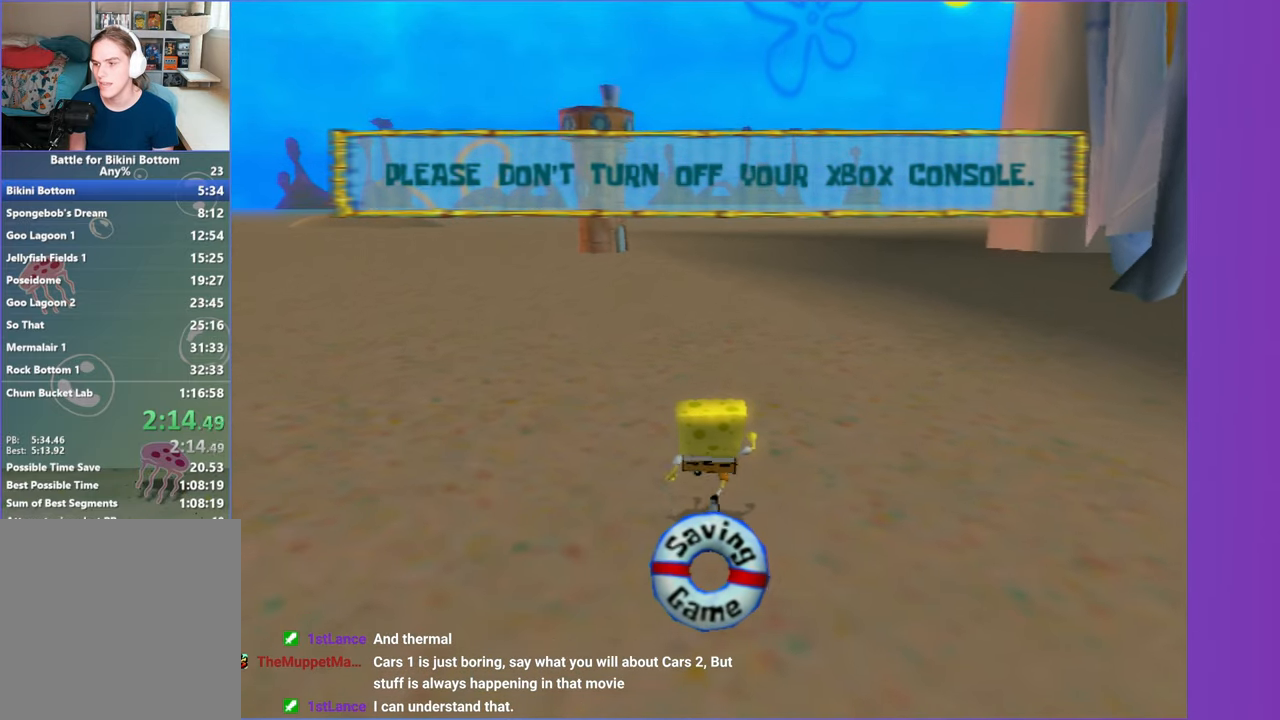
{"buttons": [], "left_stick": "up", "right_stick": "center", "events": []}
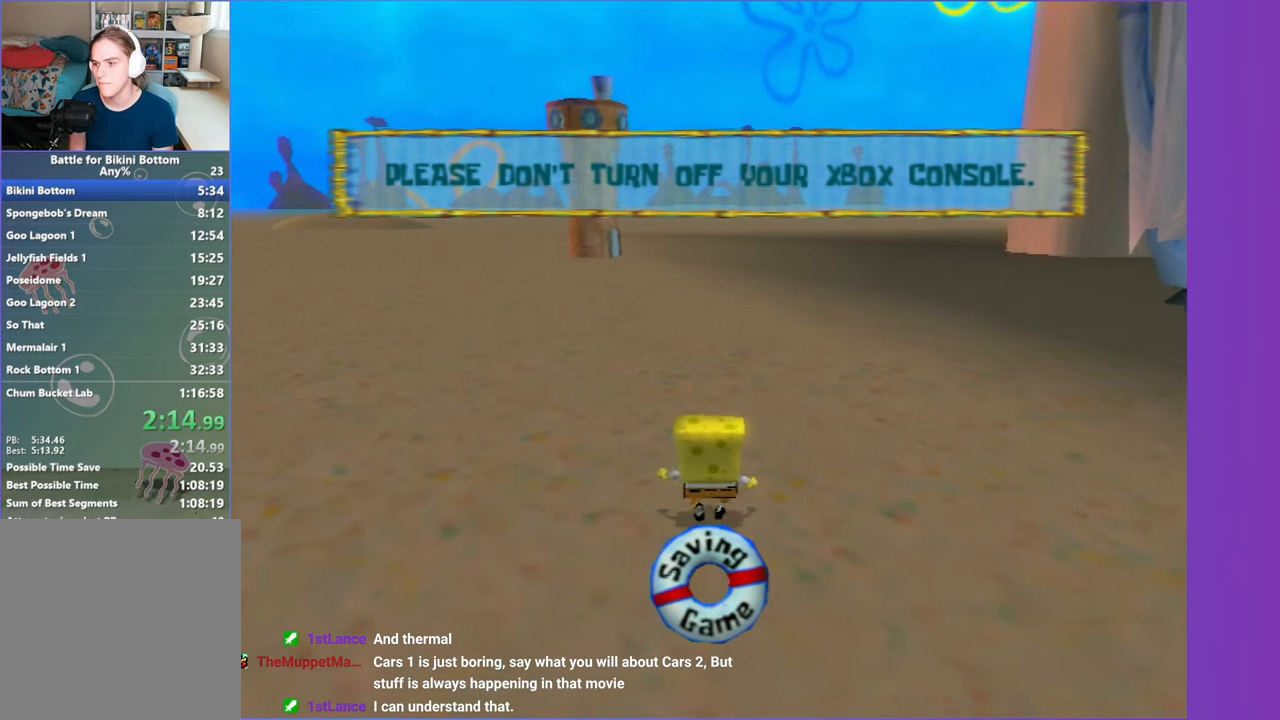
{"buttons": [], "left_stick": "up", "right_stick": "center", "events": []}
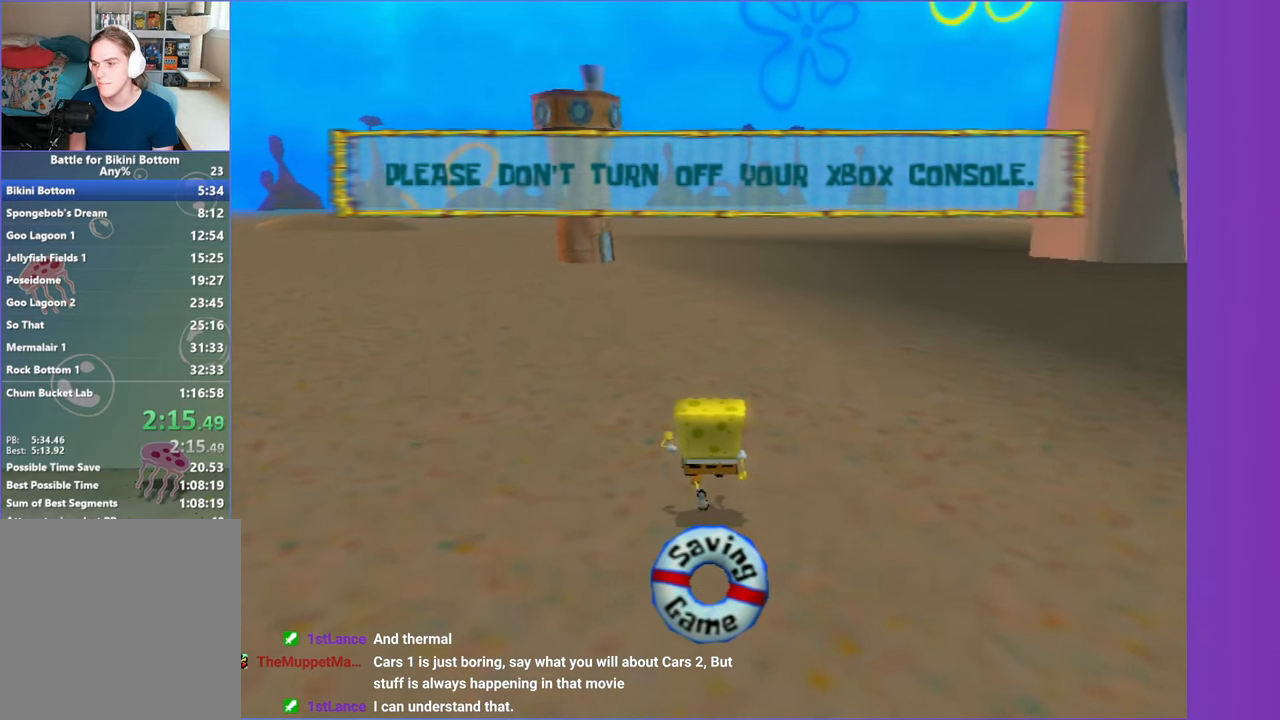
{"buttons": [], "left_stick": "up", "right_stick": "center", "events": []}
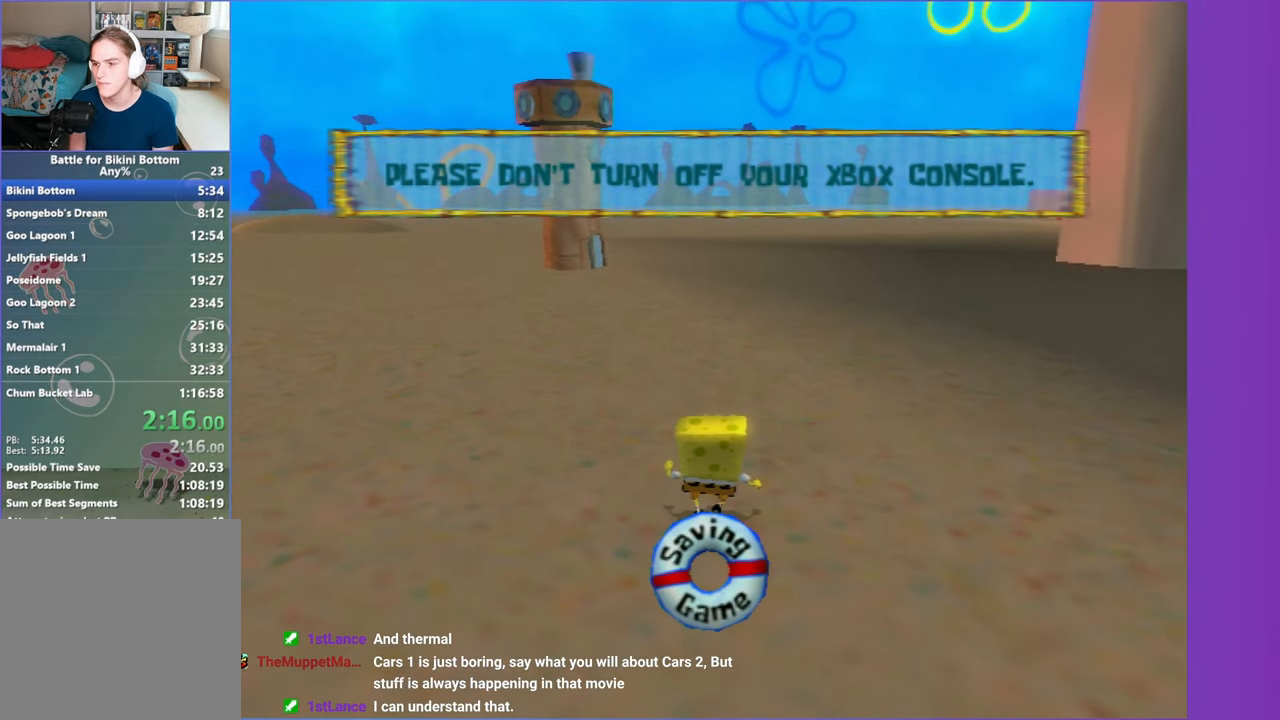
{"buttons": [], "left_stick": "up", "right_stick": "center", "events": []}
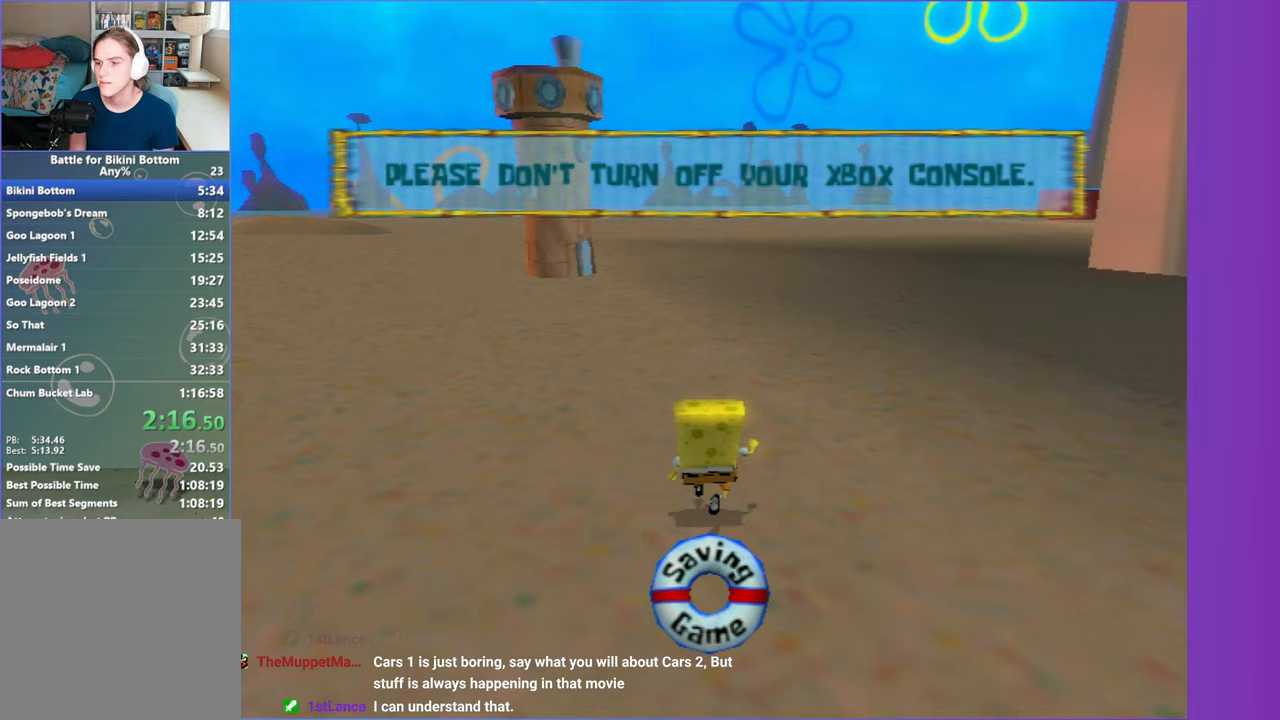
{"buttons": [], "left_stick": "up", "right_stick": "center", "events": []}
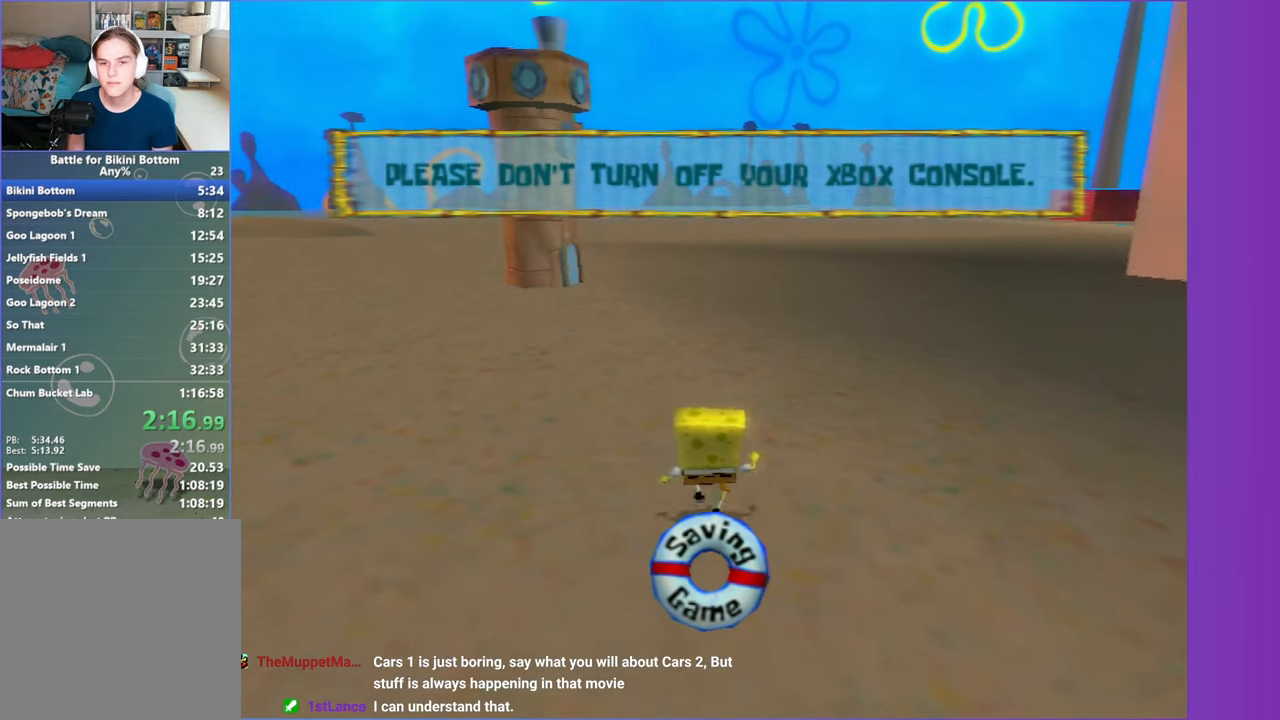
{"buttons": [], "left_stick": "up", "right_stick": "center", "events": []}
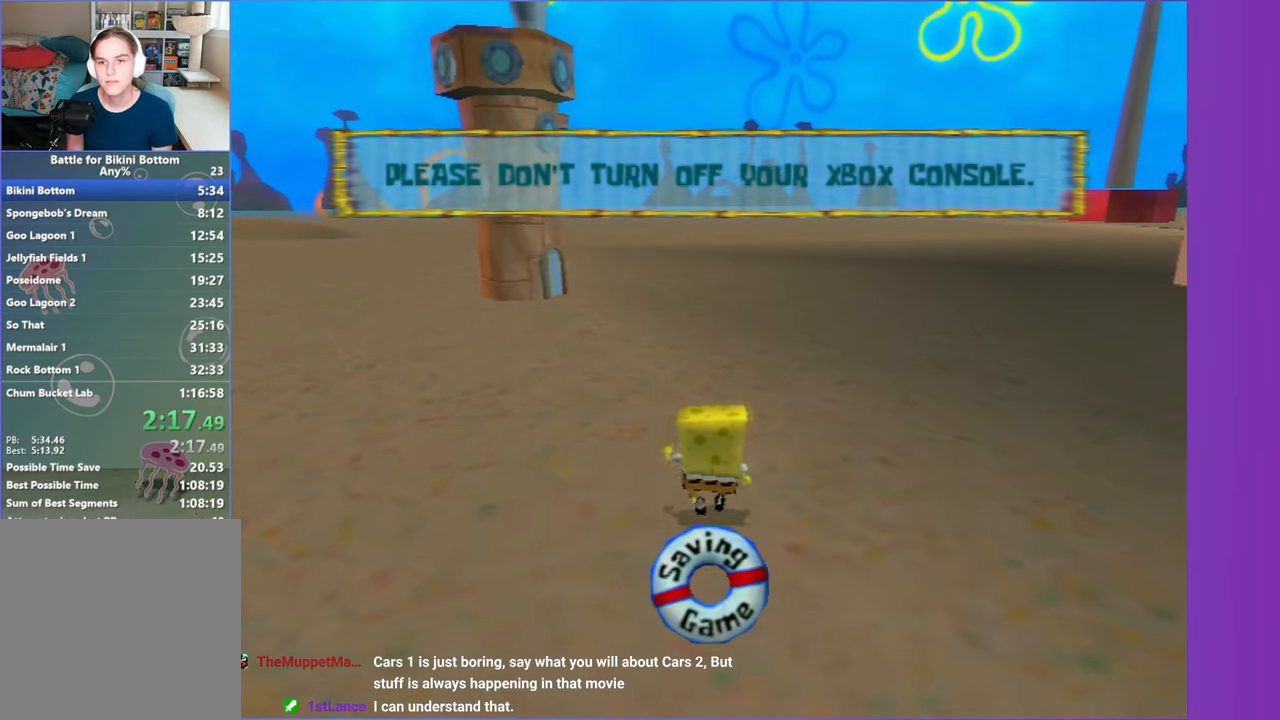
{"buttons": [], "left_stick": "up", "right_stick": "center", "events": [[250, "right_stick", "left"], [367, "right_stick", "center"]]}
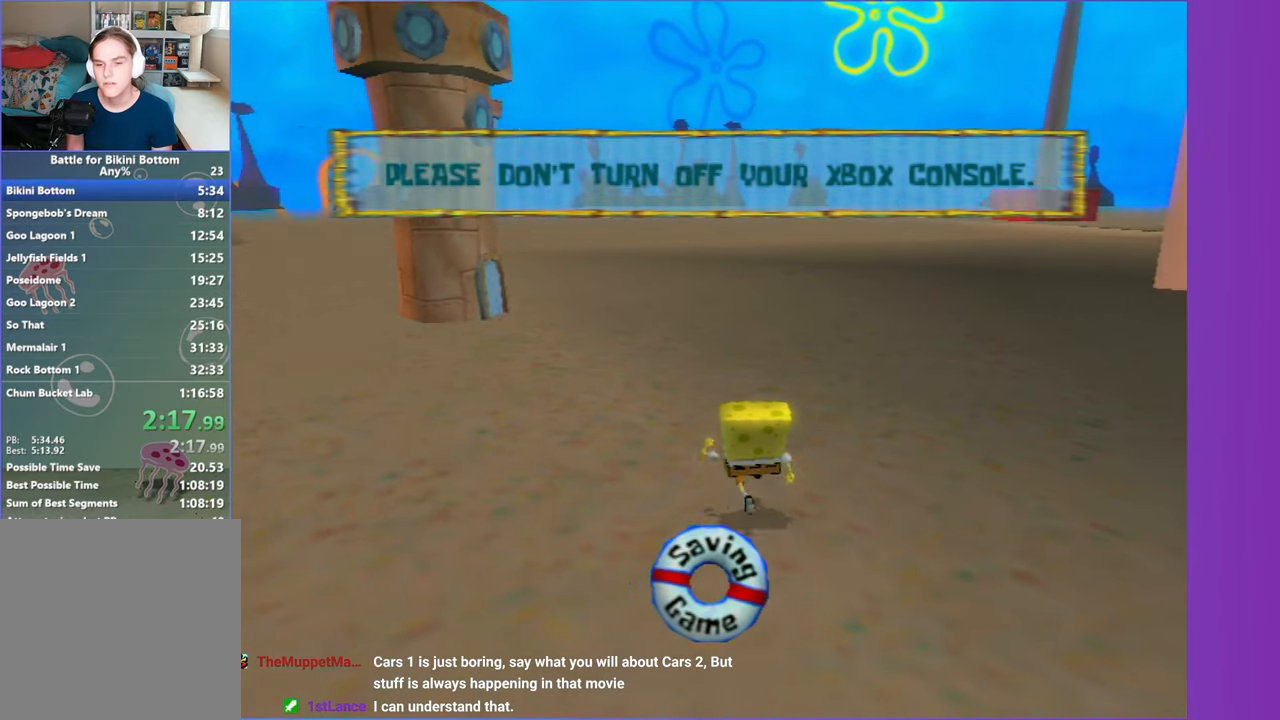
{"buttons": [], "left_stick": "up", "right_stick": "center", "events": []}
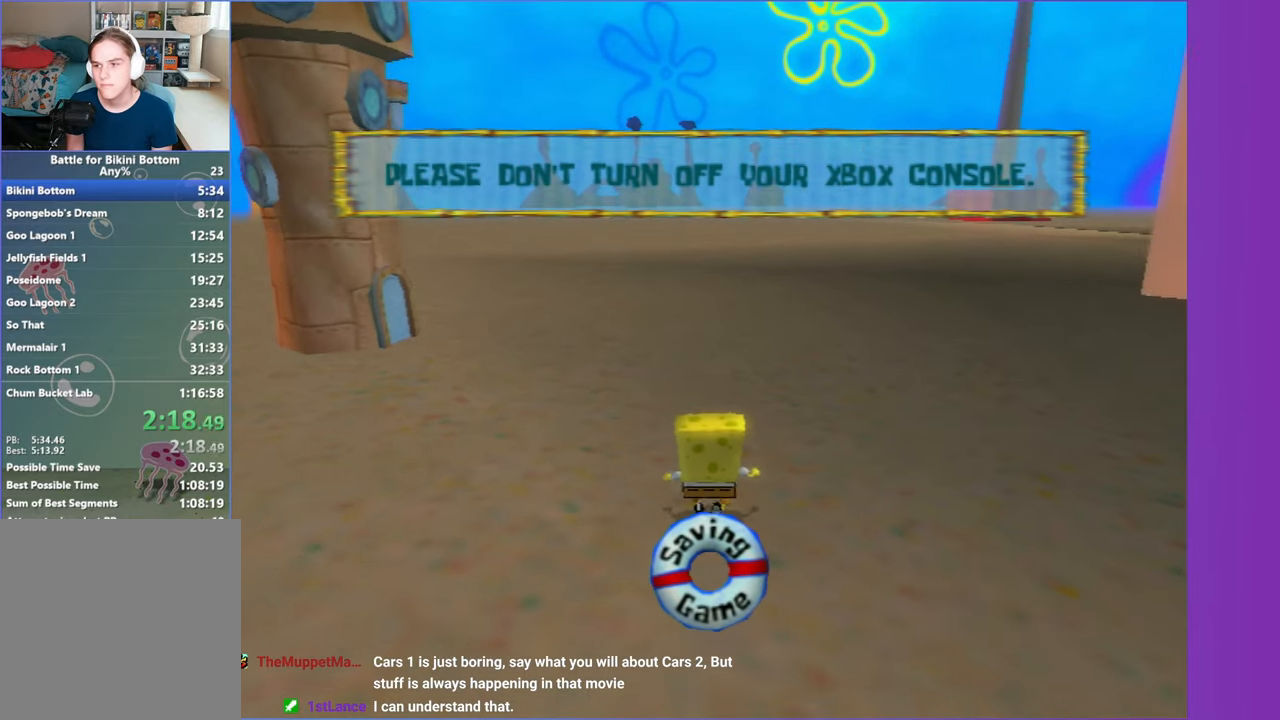
{"buttons": [], "left_stick": "up", "right_stick": "center", "events": []}
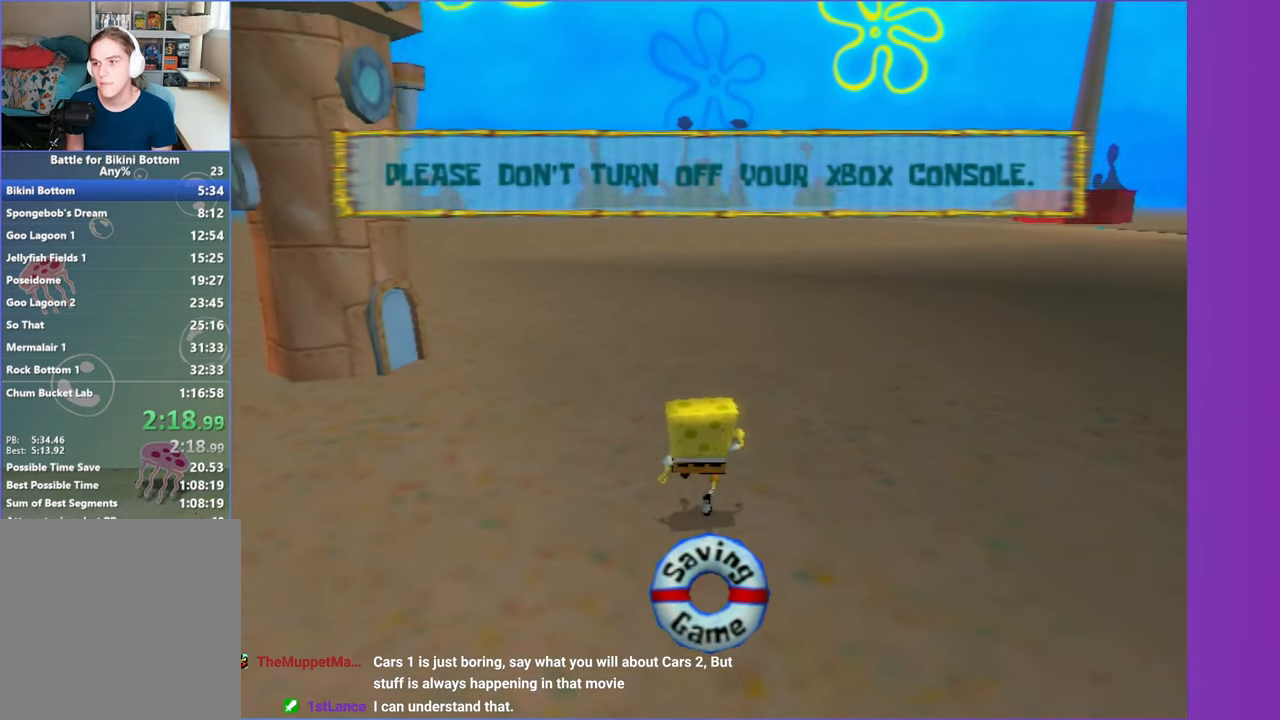
{"buttons": [], "left_stick": "up", "right_stick": "center", "events": []}
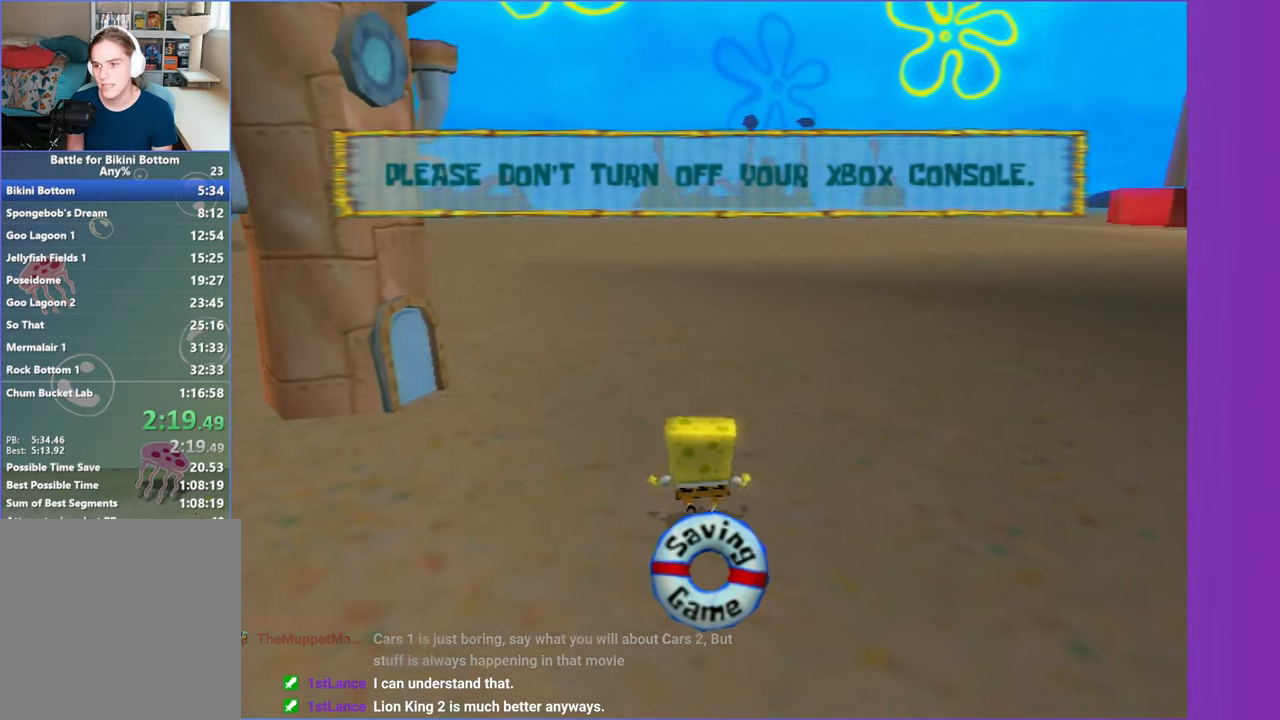
{"buttons": [], "left_stick": "up", "right_stick": "center", "events": []}
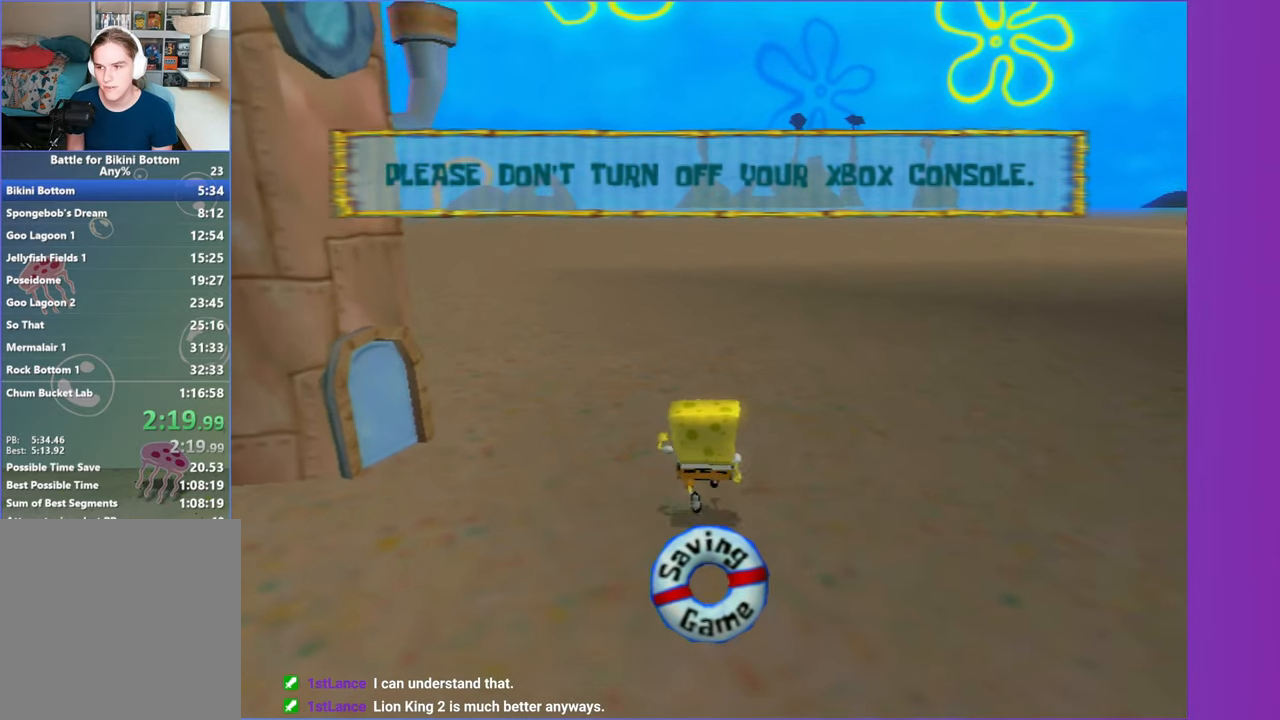
{"buttons": [], "left_stick": "up", "right_stick": "center", "events": []}
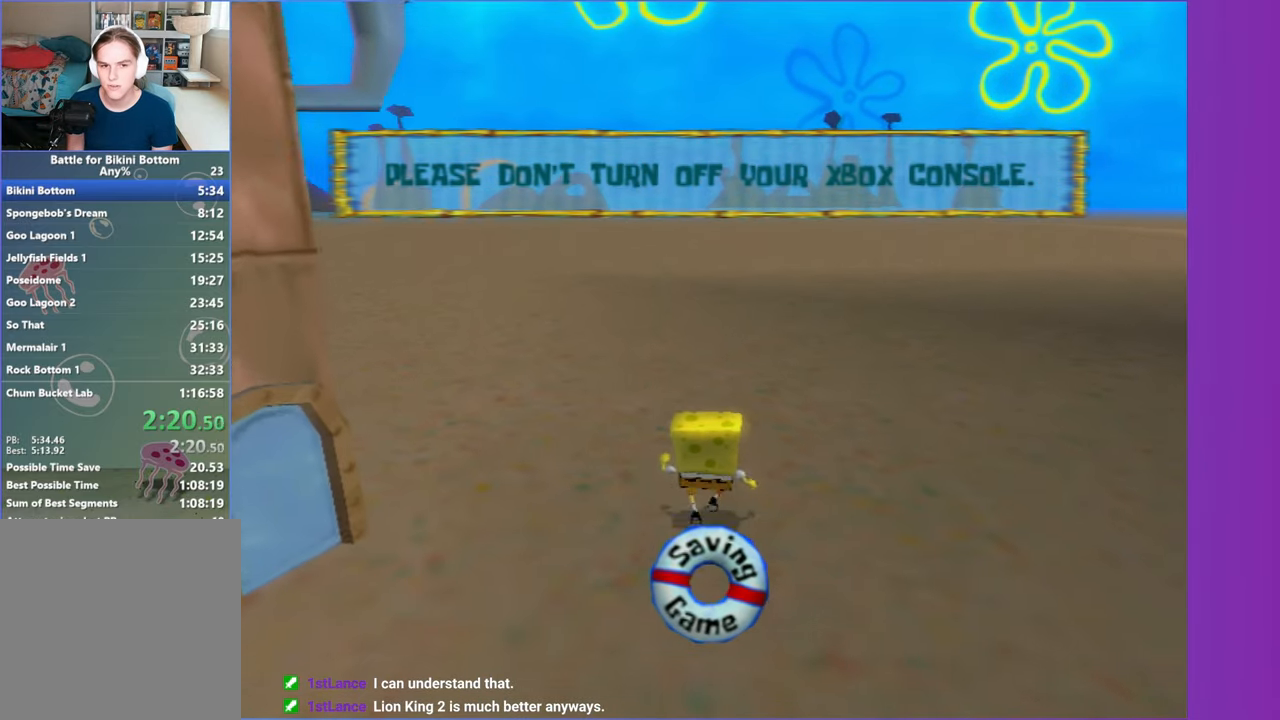
{"buttons": [], "left_stick": "up", "right_stick": "center", "events": []}
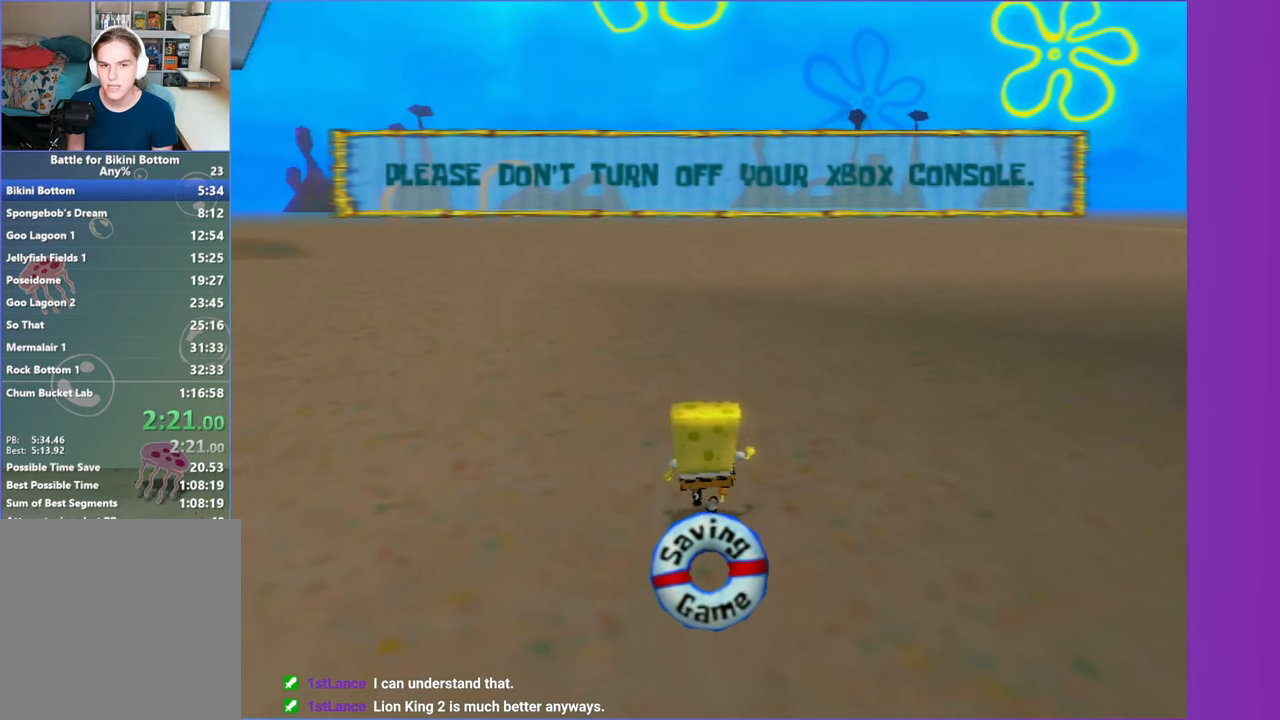
{"buttons": [], "left_stick": "up", "right_stick": "center", "events": []}
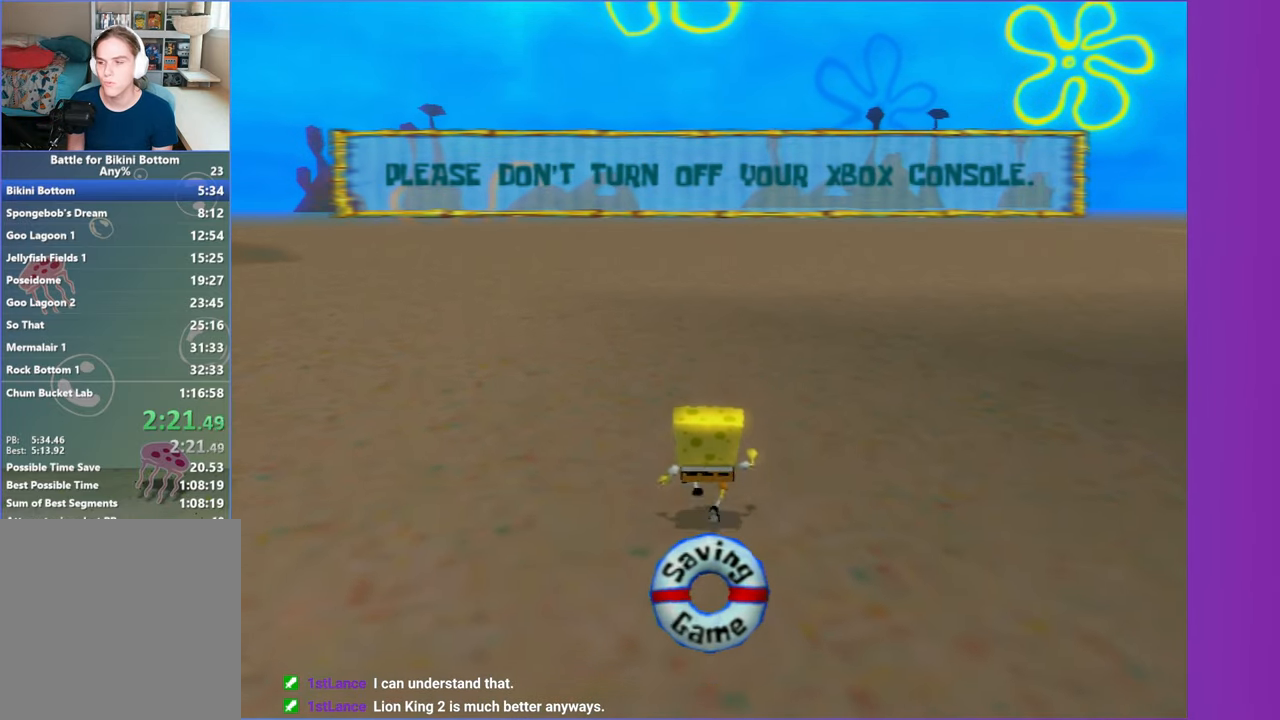
{"buttons": [], "left_stick": "up", "right_stick": "center", "events": []}
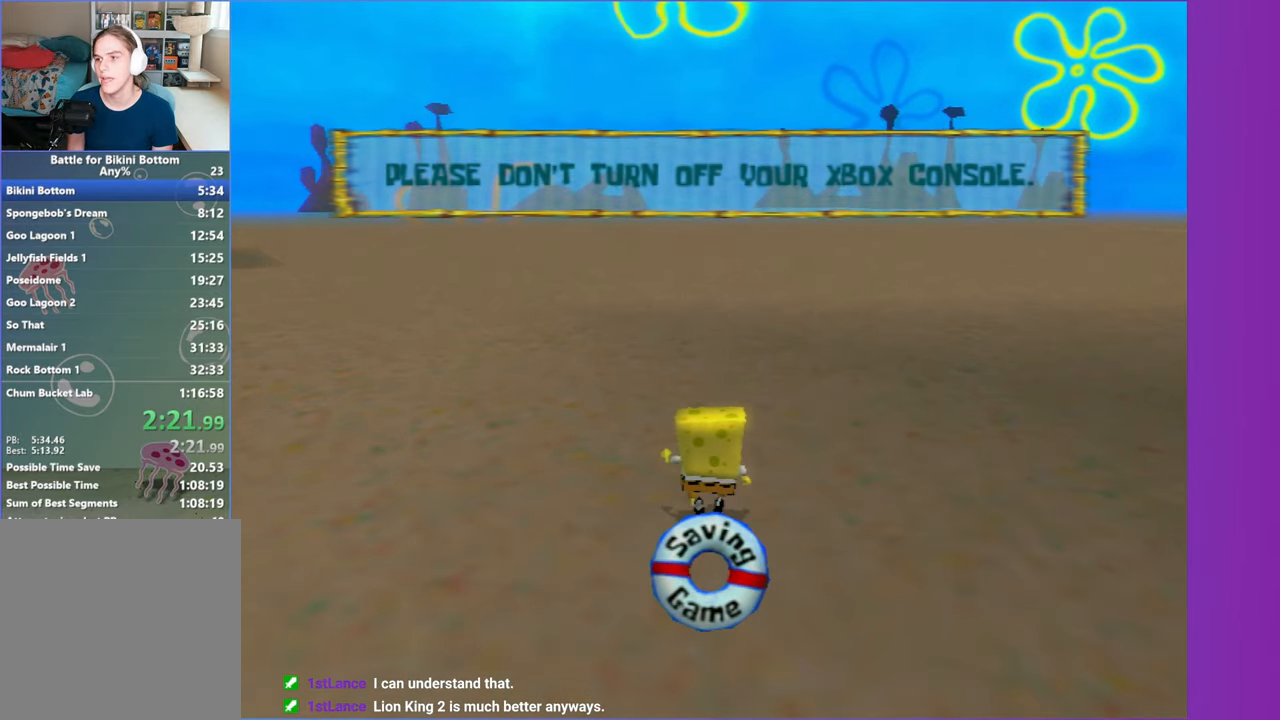
{"buttons": [], "left_stick": "up", "right_stick": "center", "events": [[200, "right_stick", "left"], [317, "right_stick", "center"]]}